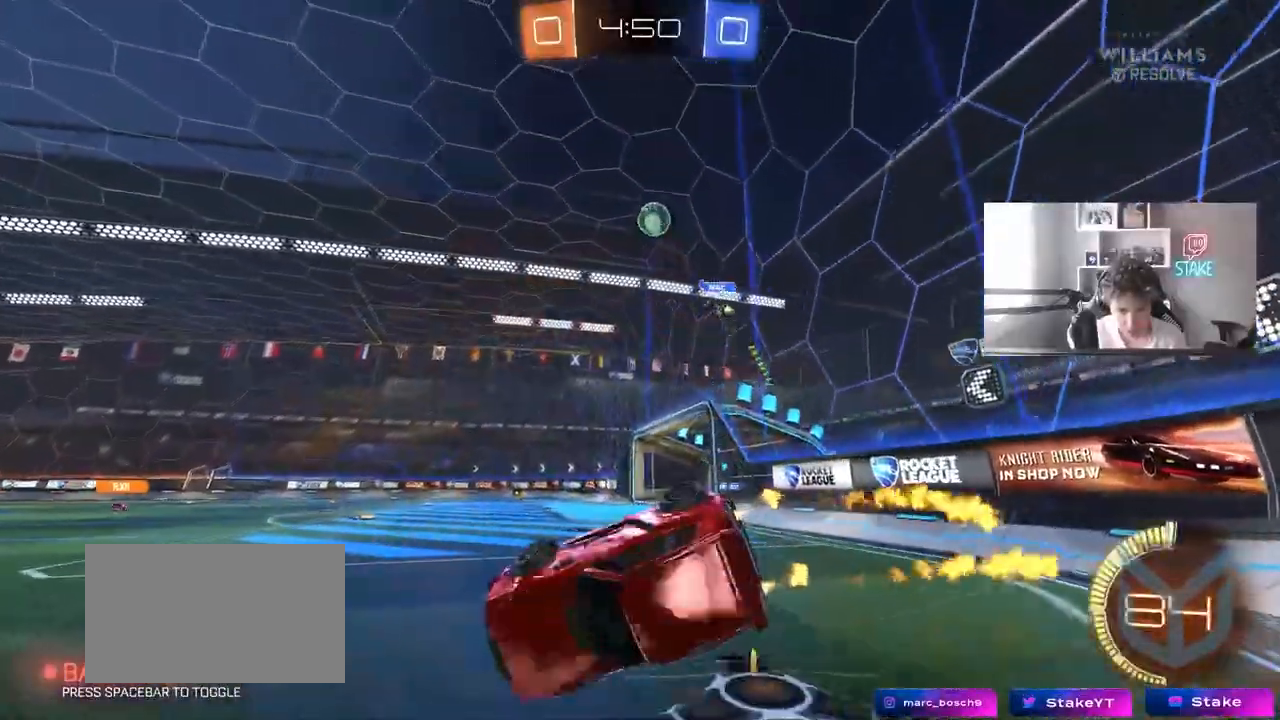
Gameplay with keyboard and mouse; each line is a JSON object with the keys and mouse buttons held at the frame after it. "events" lists presses ("down") and releases ("up") of "1", "2", "3", "4", "5", "a", "alt", "c", "caps_lock", "ctrl", "d", "e", "f", "g", "q", "r", "s", "shift", "space", "t", "tab", "v", "w", "x", "z", "mouse_left", "mouse_wheel" and "mouse_right" between this image and that frame as [ms after this image, input, new state], when the widget could be followed in between. "mouse_left", "mouse_wheel", "mouse_right" = the "left", "wheel", "right" buttons of the "mouse" list. No other keys are recorded. "wheel" means that the mouse wheel is clicked or scrolled. Mouse movement is not recorded.
{"keys": ["a", "shift"], "mouse": [], "events": [[133, "s", "up"], [217, "s", "down"], [417, "mouse_left", "up"], [500, "s", "up"]]}
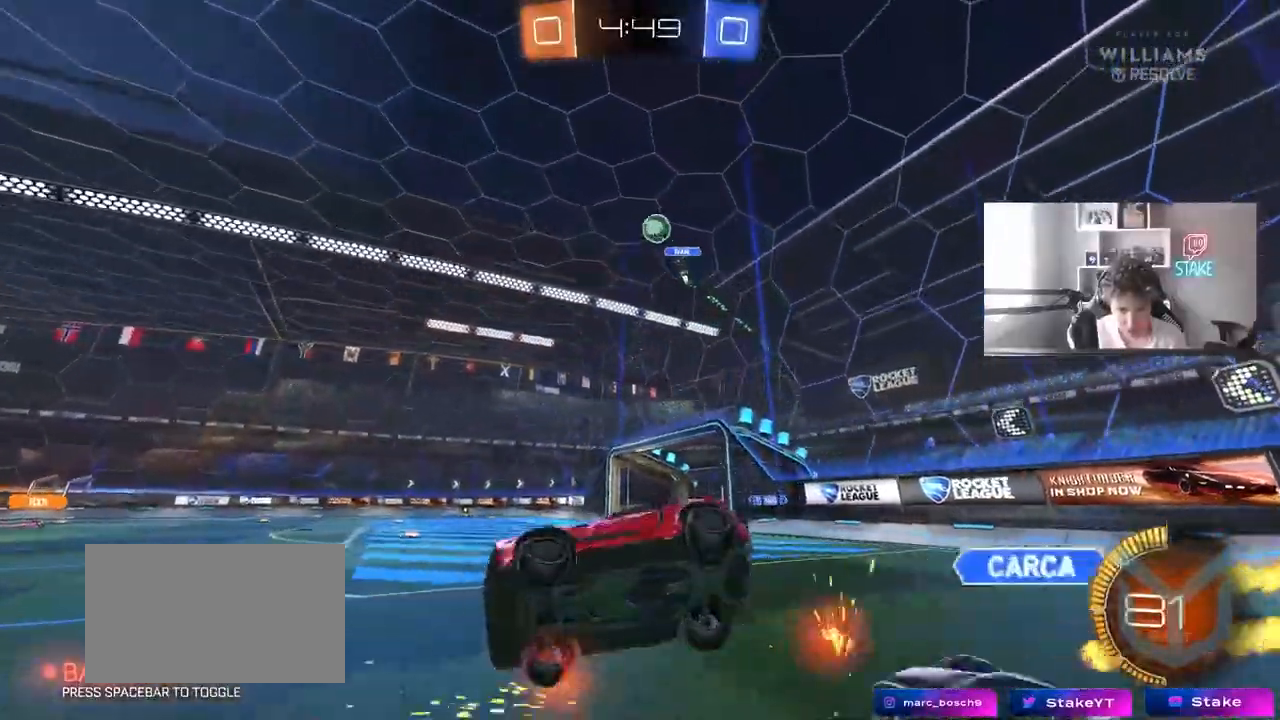
{"keys": ["d", "s"], "mouse": [], "events": [[50, "shift", "up"], [183, "a", "up"], [233, "d", "down"], [383, "s", "down"]]}
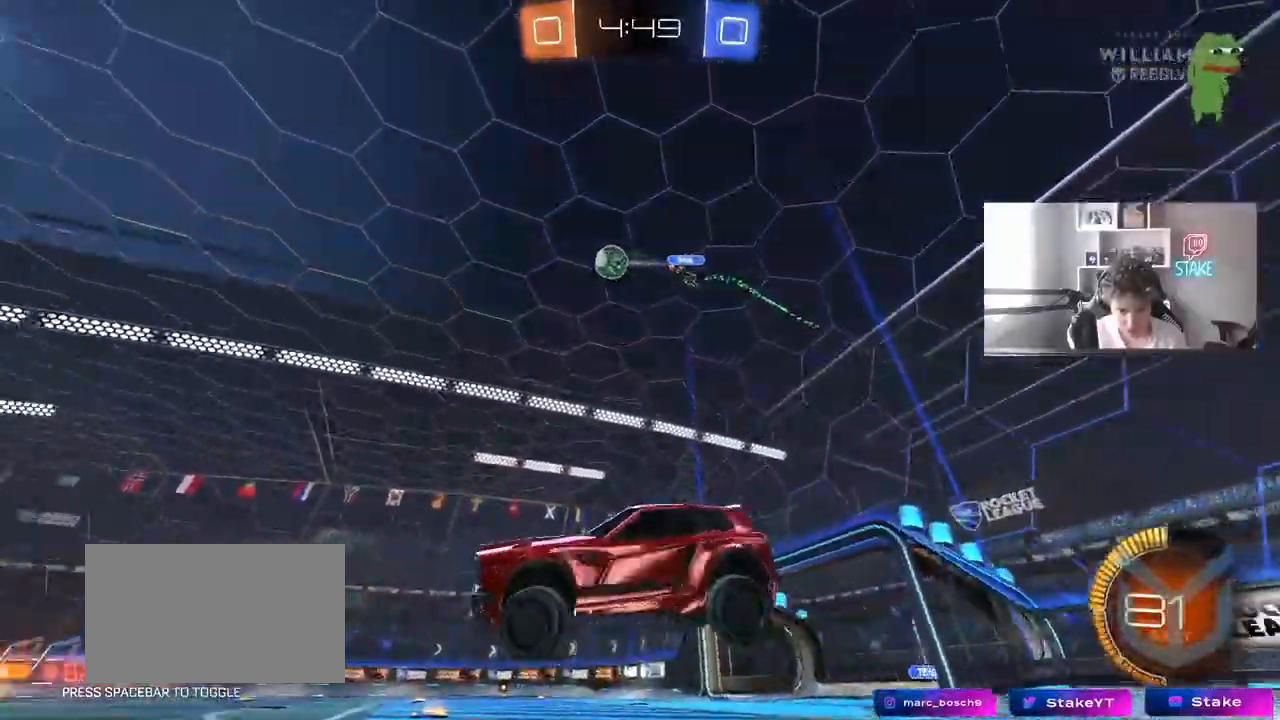
{"keys": ["a", "w"], "mouse": [], "events": [[67, "s", "up"], [67, "space", "down"], [117, "d", "up"], [167, "a", "down"], [217, "w", "down"], [250, "space", "up"]]}
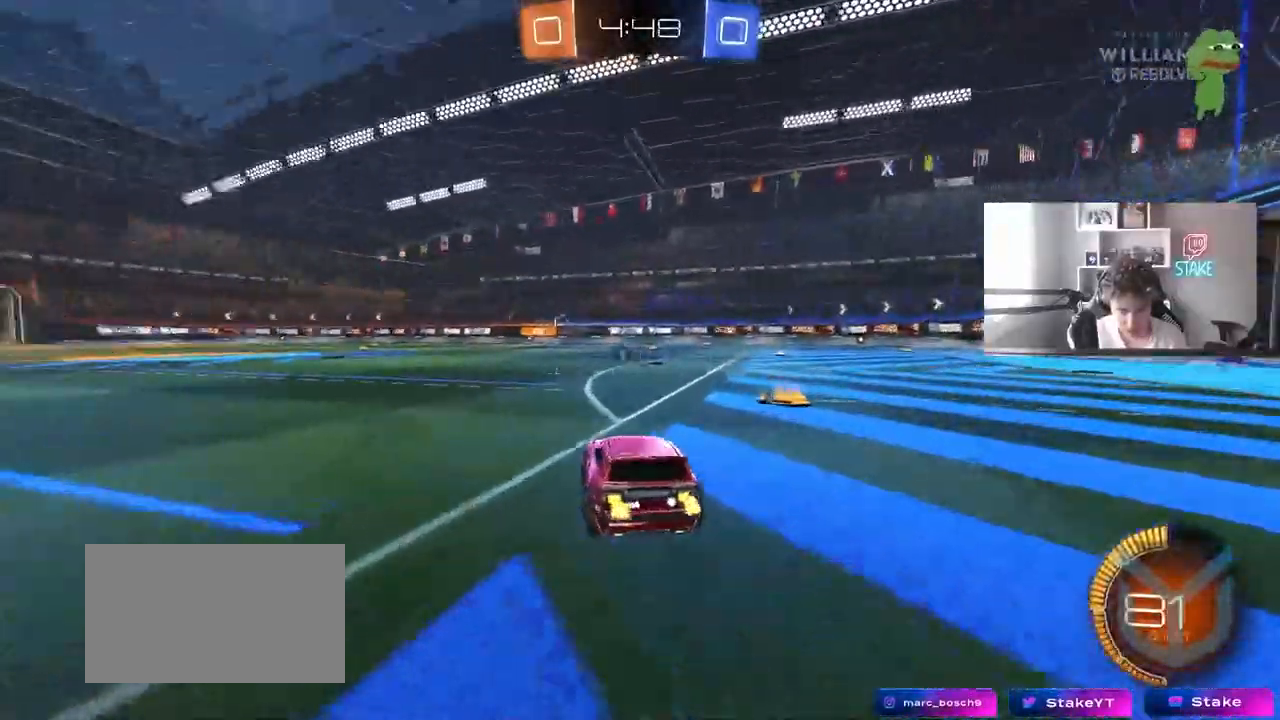
{"keys": ["a", "shift", "space", "w"], "mouse": ["left", "right"], "events": [[83, "shift", "down"], [133, "shift", "up"], [317, "a", "up"], [367, "mouse_left", "down"], [367, "mouse_right", "down"], [417, "a", "down"], [417, "shift", "down"], [450, "mouse_right", "up"], [500, "mouse_right", "down"], [500, "space", "down"]]}
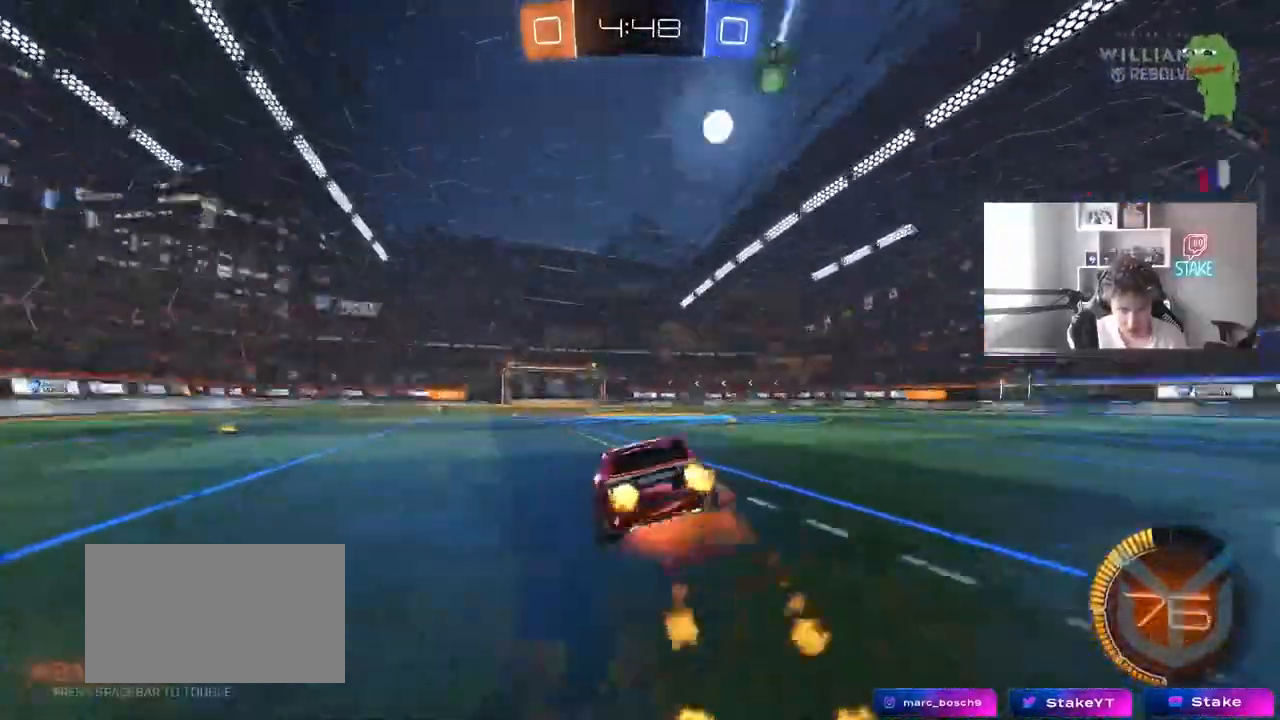
{"keys": ["a", "s", "shift"], "mouse": [], "events": [[50, "s", "down"], [50, "w", "up"], [150, "mouse_left", "up"], [150, "space", "up"], [200, "mouse_right", "up"], [333, "s", "up"], [467, "s", "down"]]}
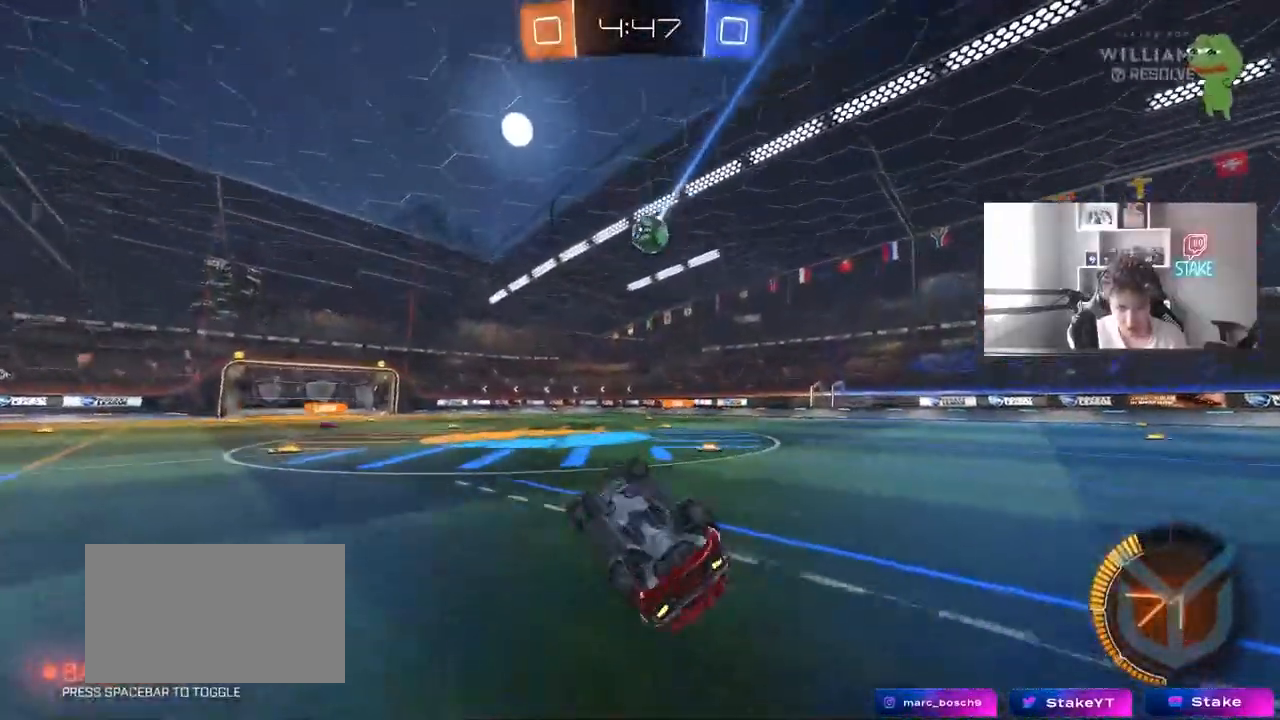
{"keys": ["w"], "mouse": [], "events": [[167, "s", "up"], [250, "shift", "up"], [300, "a", "up"], [483, "w", "down"]]}
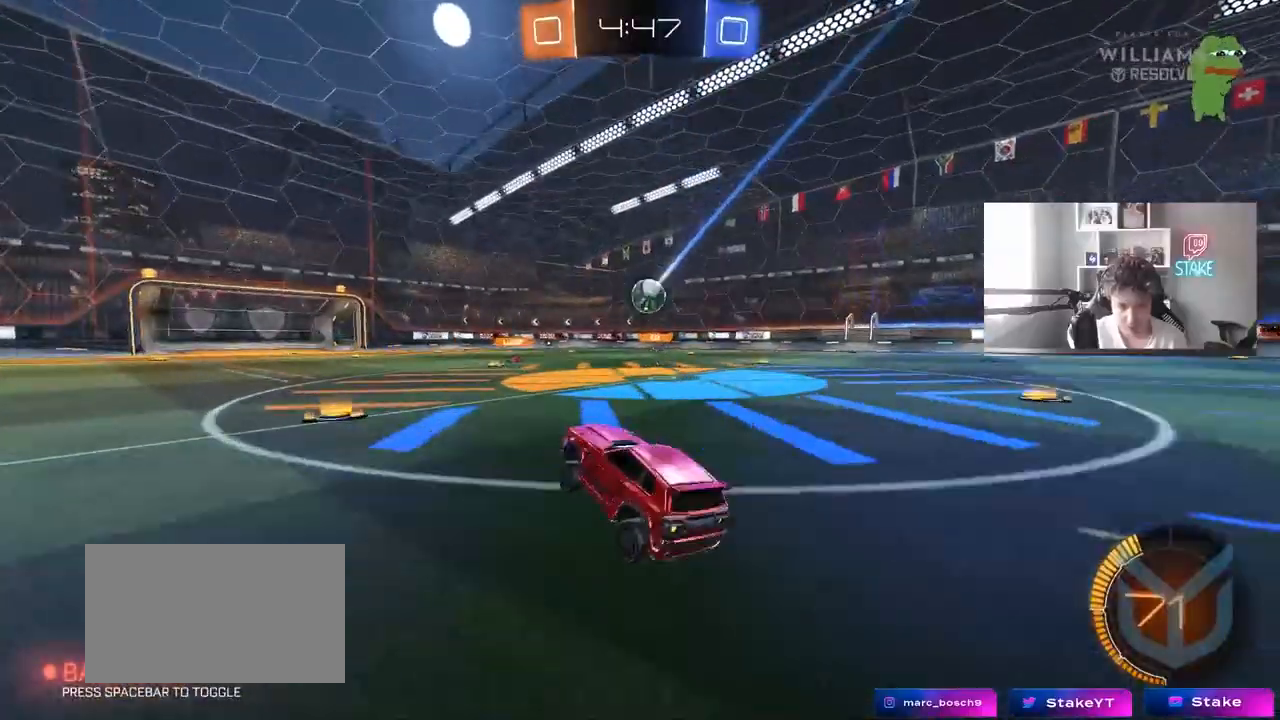
{"keys": ["d", "w"], "mouse": [], "events": [[467, "d", "down"]]}
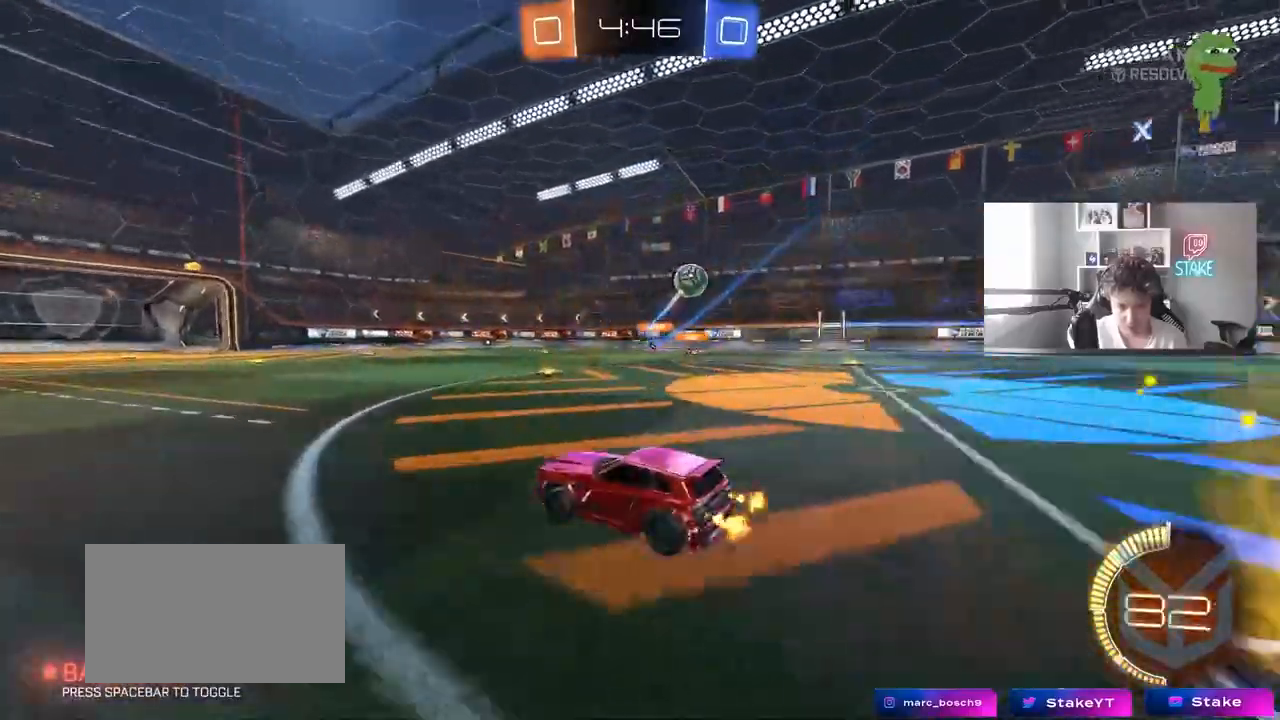
{"keys": ["d", "w"], "mouse": [], "events": [[50, "shift", "down"], [150, "d", "up"], [150, "shift", "up"], [233, "d", "down"], [333, "shift", "down"], [433, "shift", "up"]]}
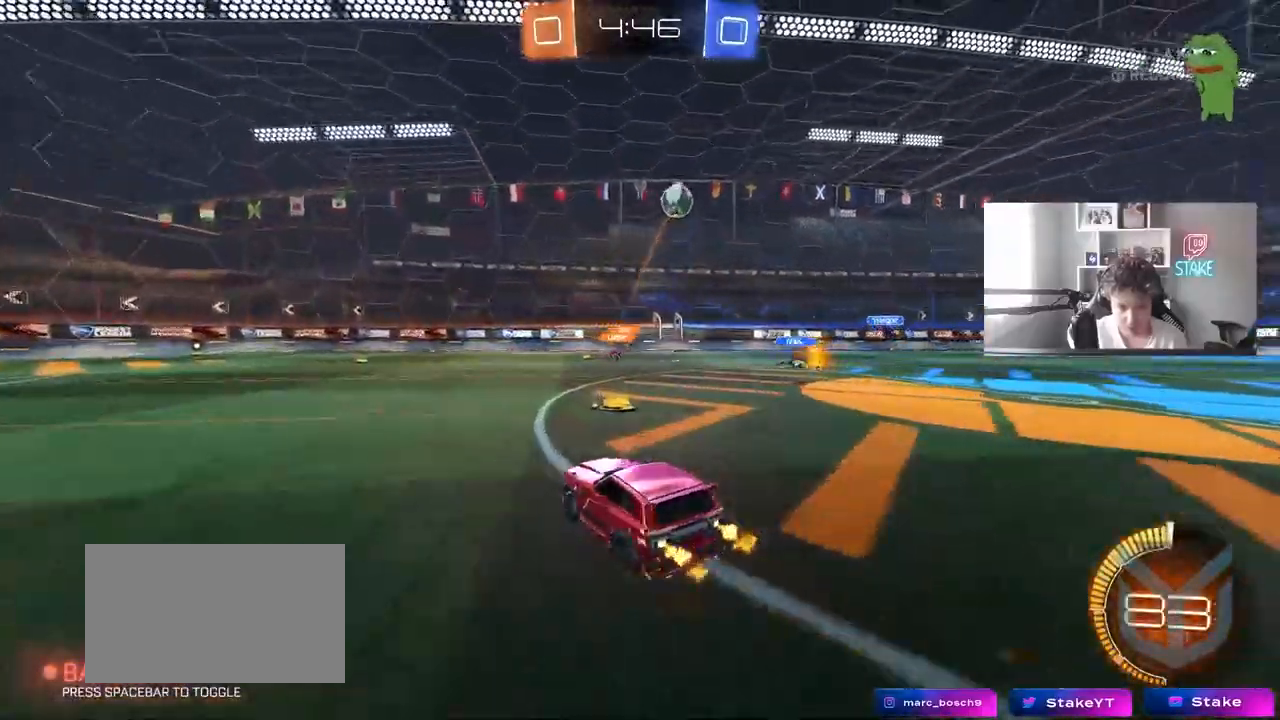
{"keys": ["a", "w"], "mouse": [], "events": [[117, "d", "up"], [250, "a", "down"], [350, "shift", "down"], [433, "shift", "up"]]}
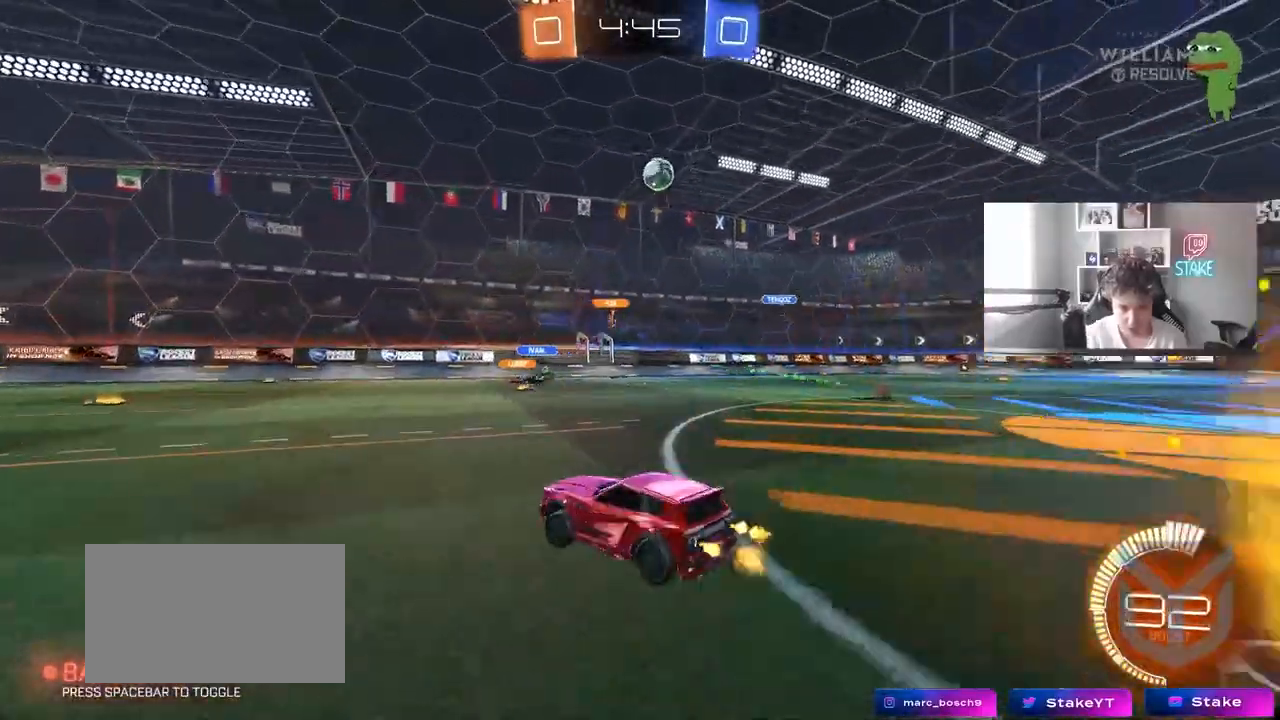
{"keys": ["d", "w"], "mouse": [], "events": [[417, "a", "up"], [500, "d", "down"]]}
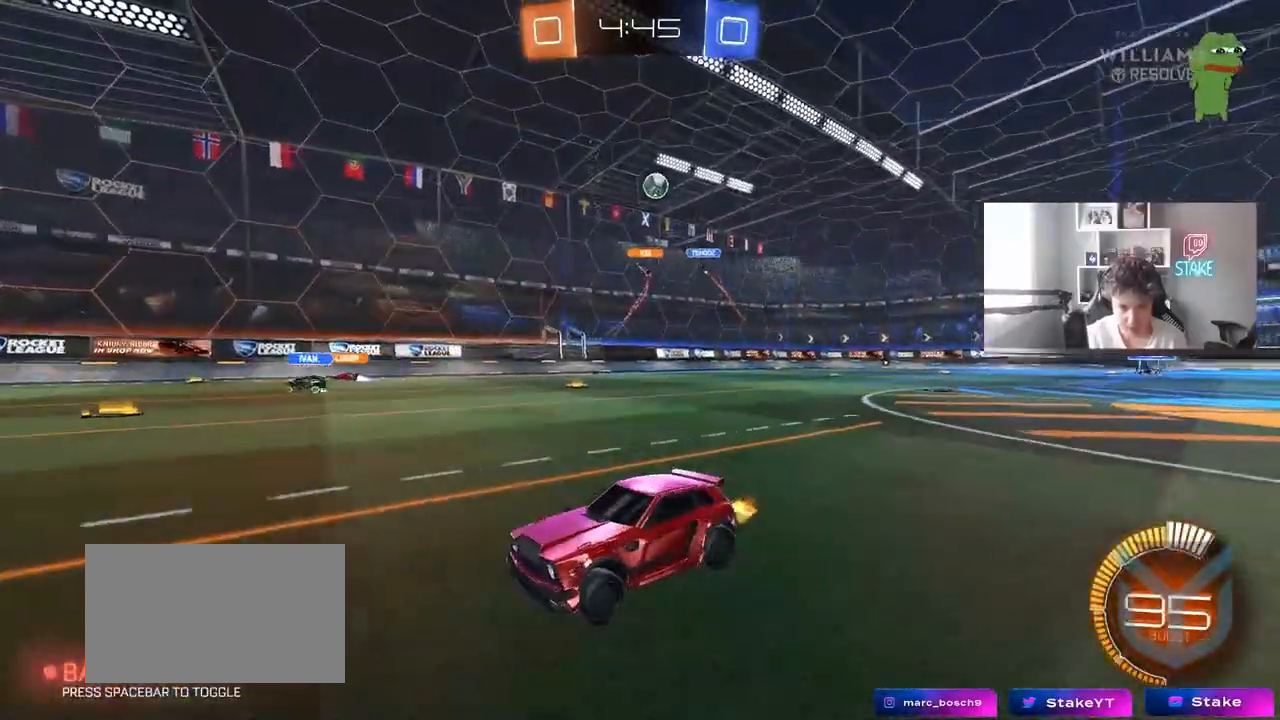
{"keys": ["w"], "mouse": [], "events": [[50, "shift", "down"], [100, "d", "up"], [150, "shift", "up"], [283, "d", "down"], [383, "d", "up"]]}
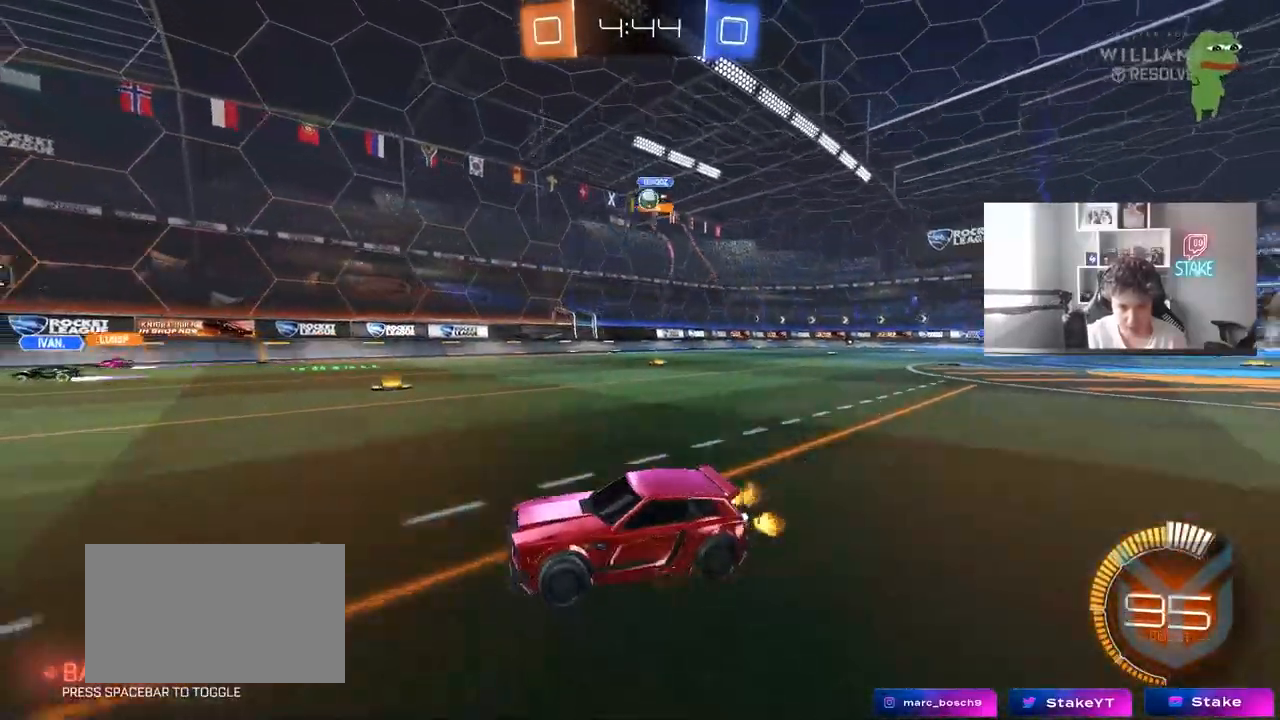
{"keys": ["a", "shift", "w"], "mouse": [], "events": [[167, "d", "down"], [250, "shift", "down"], [300, "a", "down"], [300, "d", "up"], [300, "shift", "up"], [483, "shift", "down"]]}
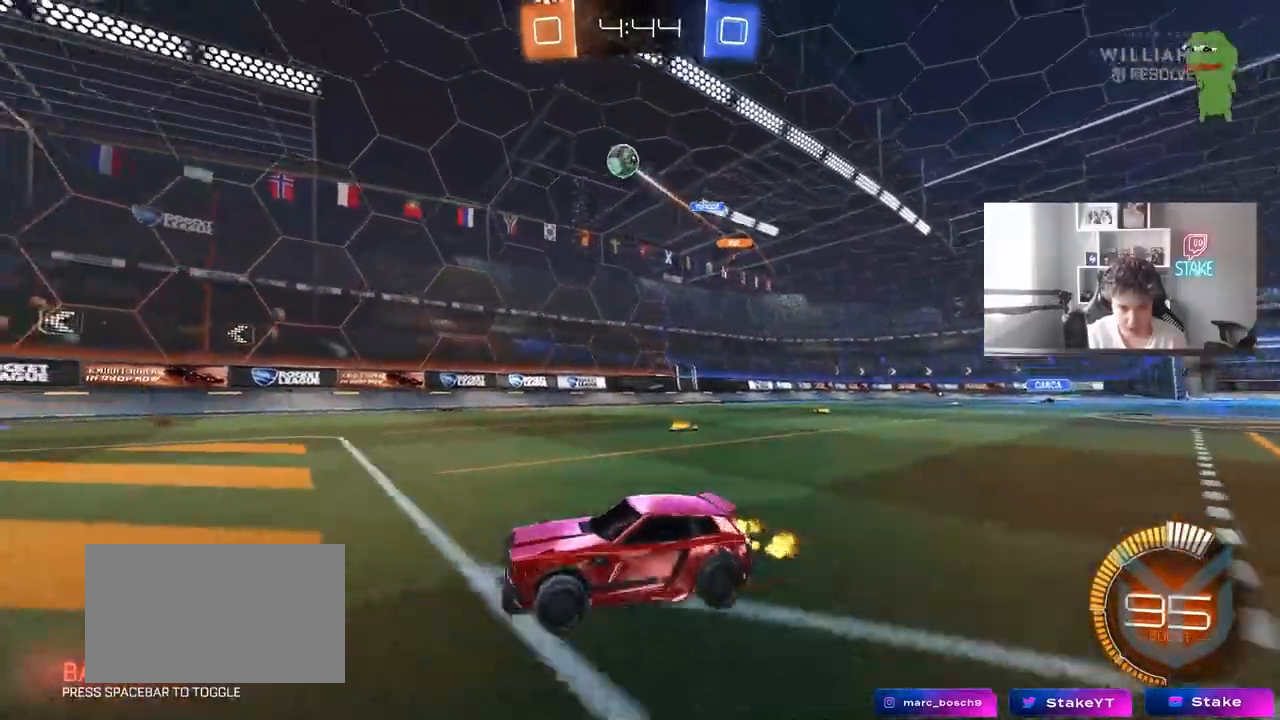
{"keys": ["a", "w"], "mouse": [], "events": [[133, "mouse_left", "down"], [133, "shift", "up"], [183, "shift", "down"], [233, "mouse_left", "up"], [267, "shift", "up"]]}
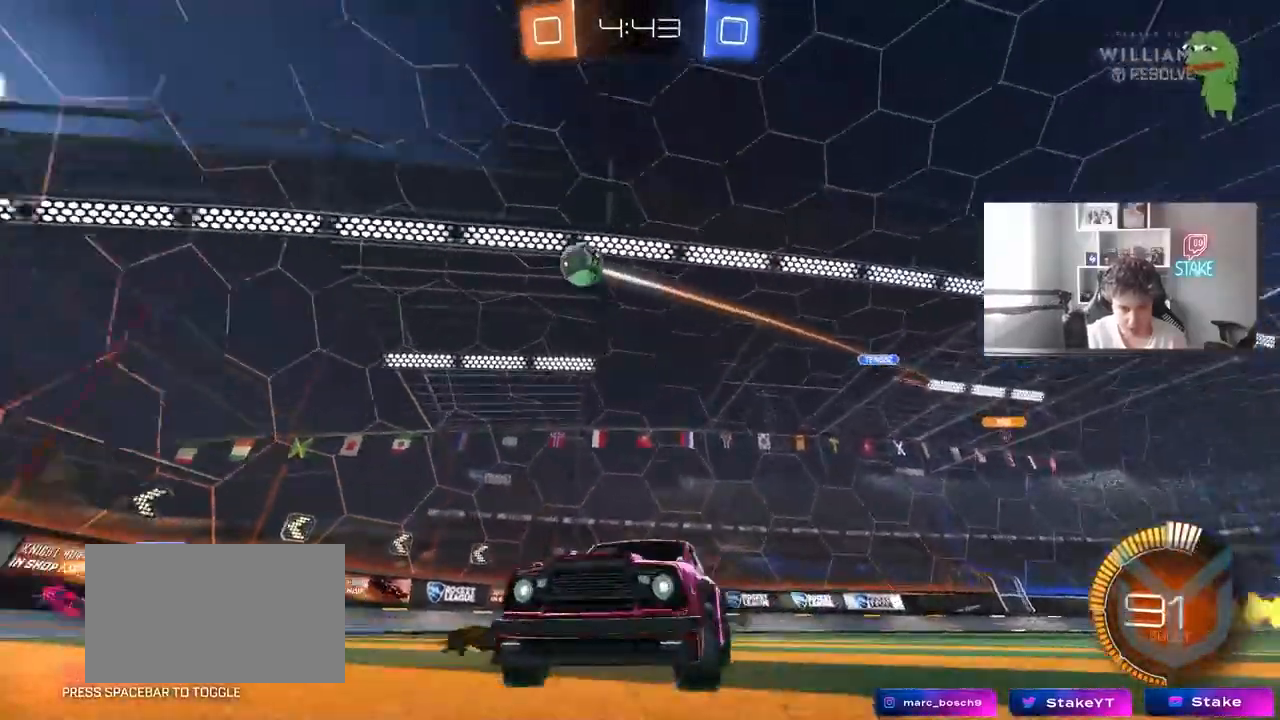
{"keys": ["a", "w"], "mouse": [], "events": [[183, "mouse_left", "down"], [283, "mouse_left", "up"], [383, "shift", "down"], [433, "shift", "up"]]}
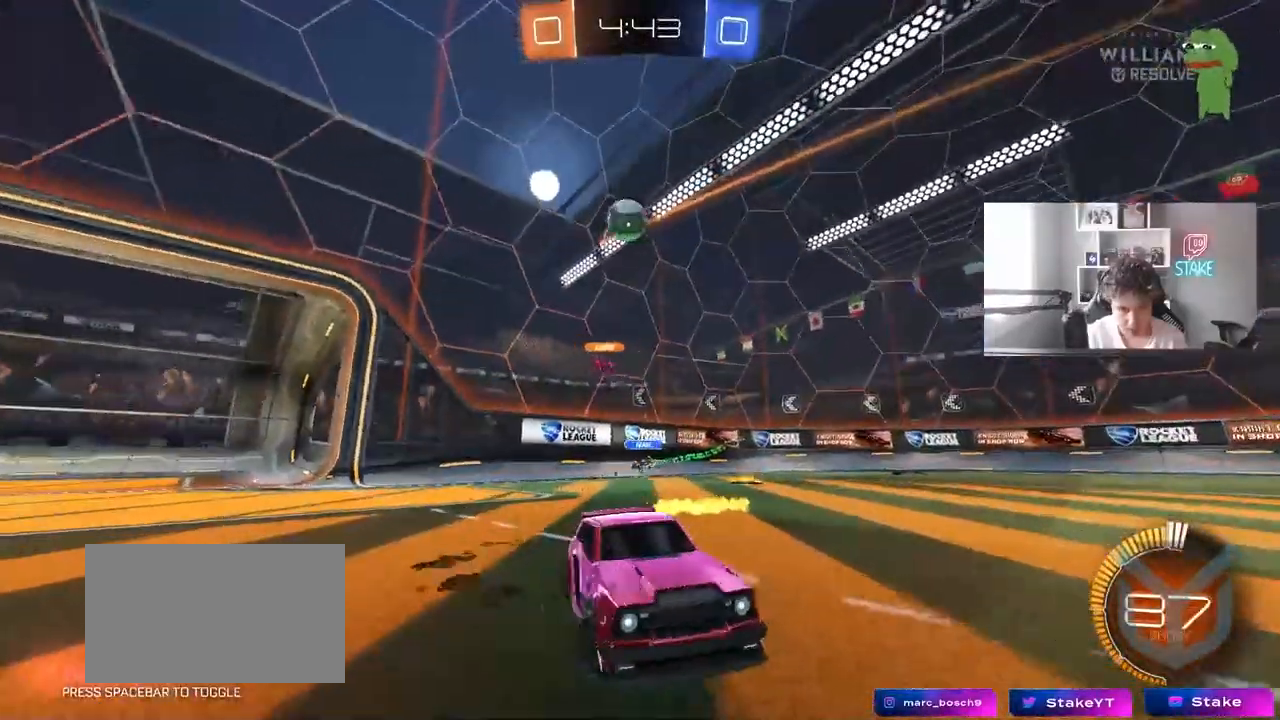
{"keys": ["a", "d", "s"], "mouse": ["left", "right"], "events": [[300, "w", "up"], [400, "mouse_right", "down"], [433, "mouse_left", "down"], [483, "d", "down"], [483, "s", "down"]]}
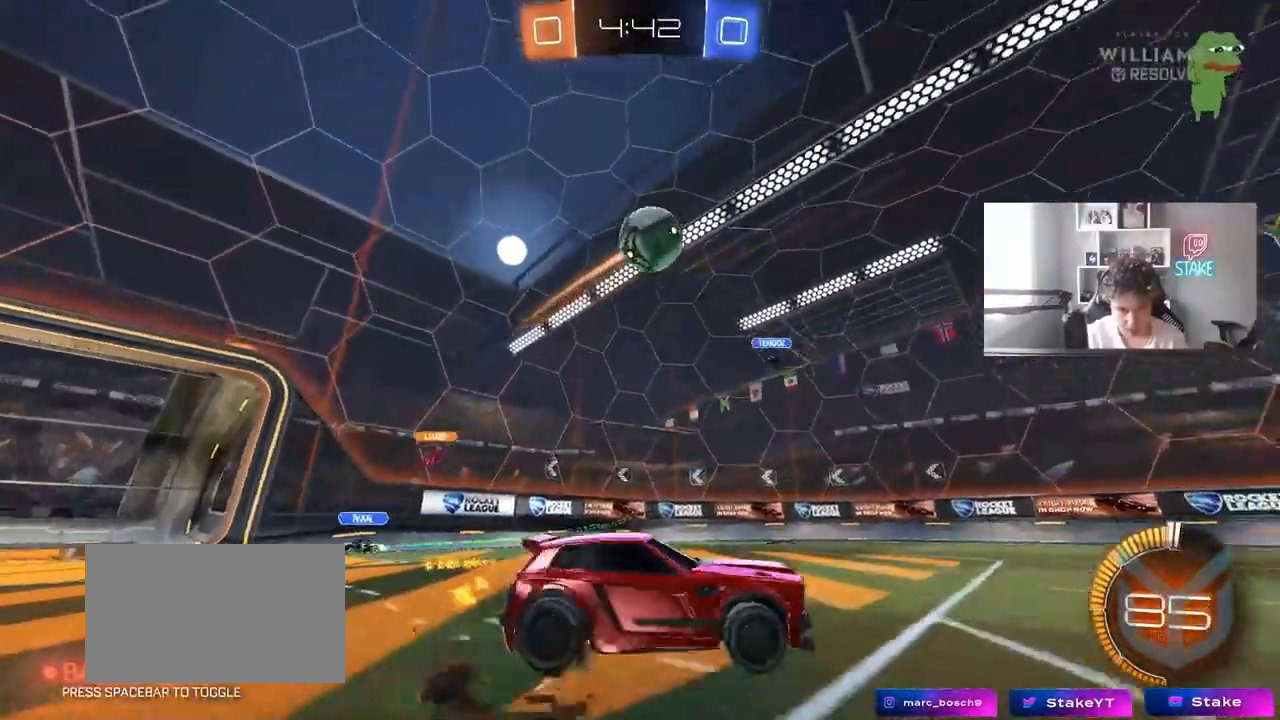
{"keys": ["d", "s", "shift"], "mouse": ["left"], "events": [[83, "a", "up"], [133, "d", "up"], [133, "mouse_right", "up"], [133, "s", "up"], [183, "mouse_right", "down"], [267, "d", "down"], [267, "s", "down"], [317, "mouse_left", "up"], [317, "mouse_right", "up"], [367, "mouse_left", "down"], [417, "shift", "down"]]}
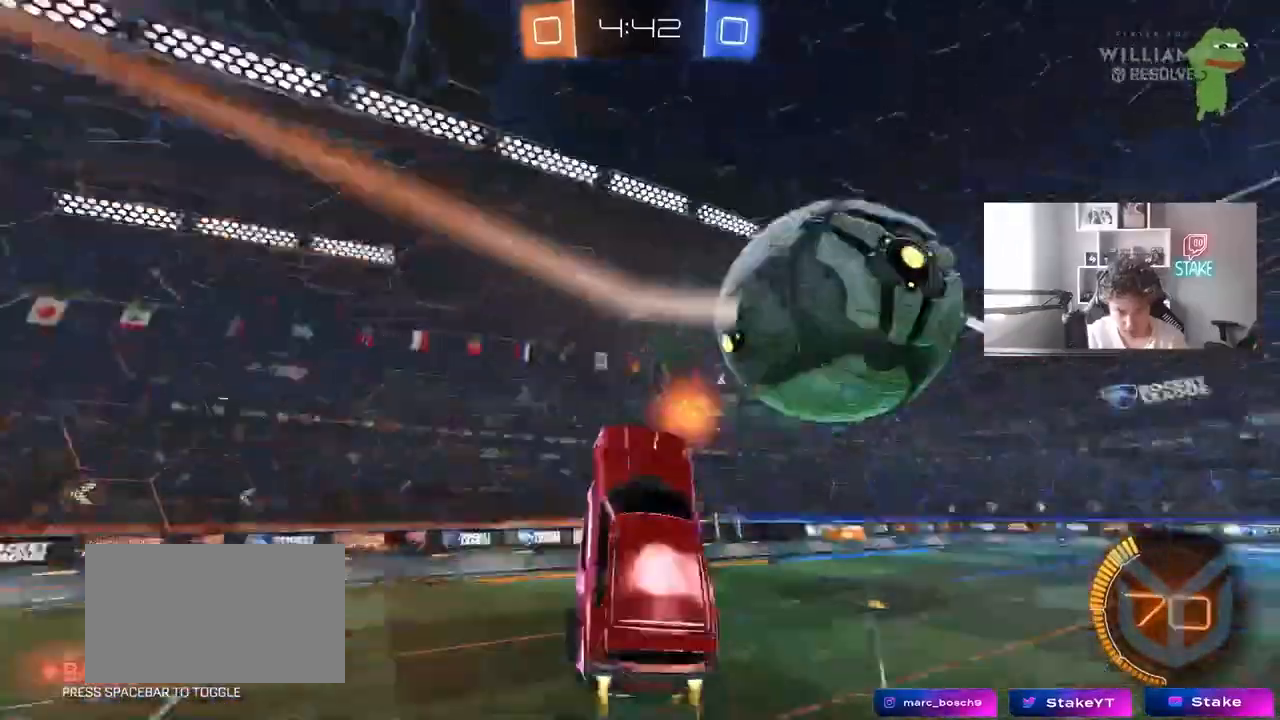
{"keys": ["d", "shift"], "mouse": [], "events": [[50, "mouse_left", "up"], [333, "s", "up"]]}
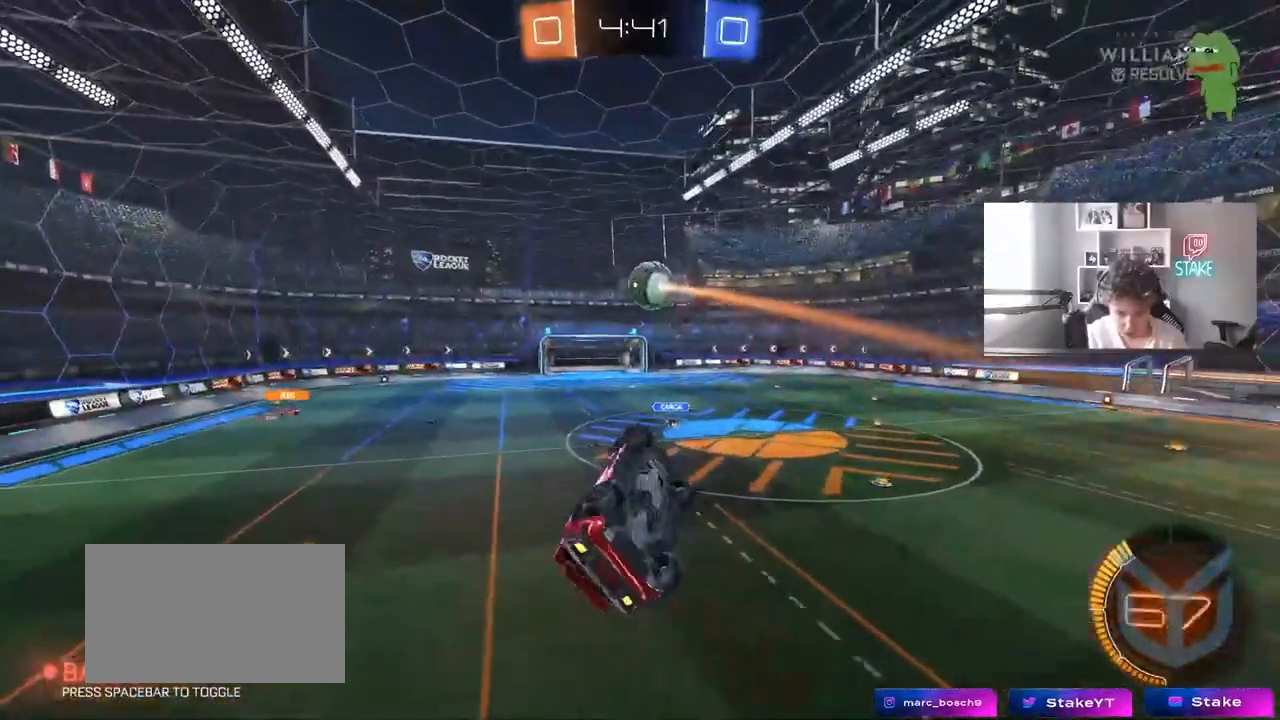
{"keys": ["d", "shift"], "mouse": [], "events": [[17, "w", "down"], [167, "d", "up"], [167, "shift", "up"], [167, "w", "up"], [217, "a", "down"], [400, "a", "up"], [450, "d", "down"], [483, "shift", "down"]]}
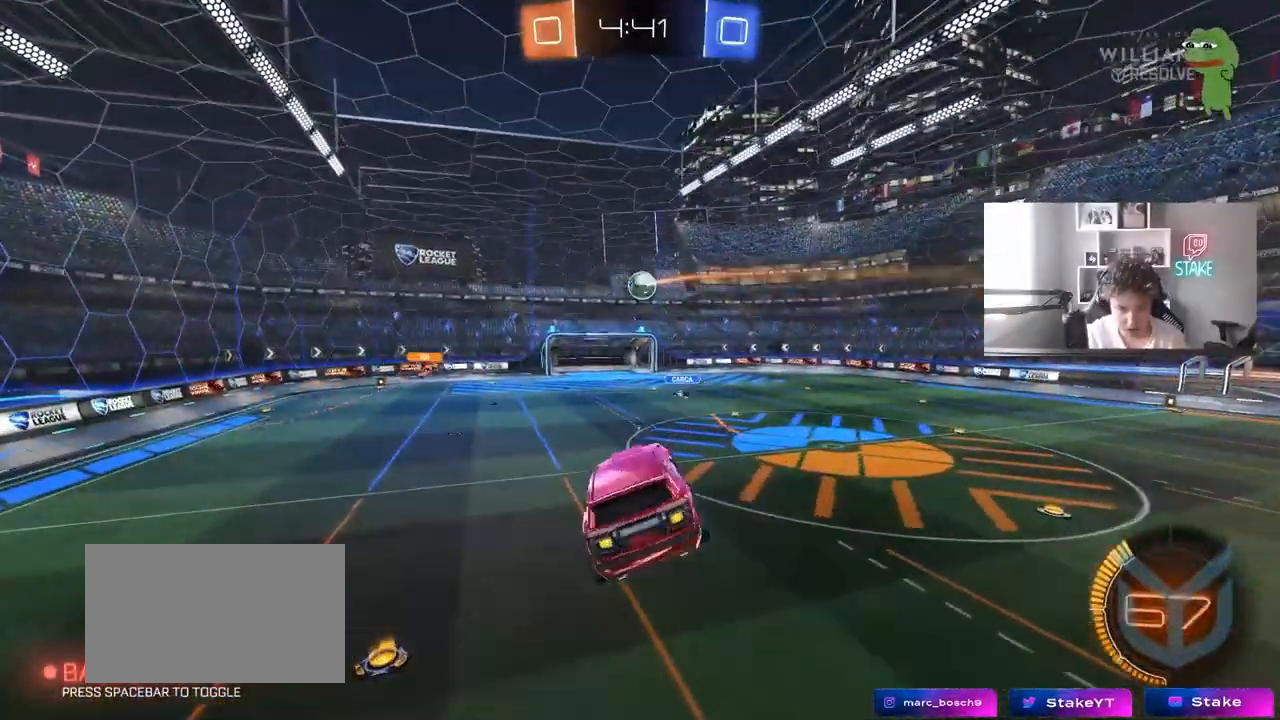
{"keys": ["shift"], "mouse": [], "events": [[83, "d", "up"], [133, "shift", "up"], [467, "shift", "down"]]}
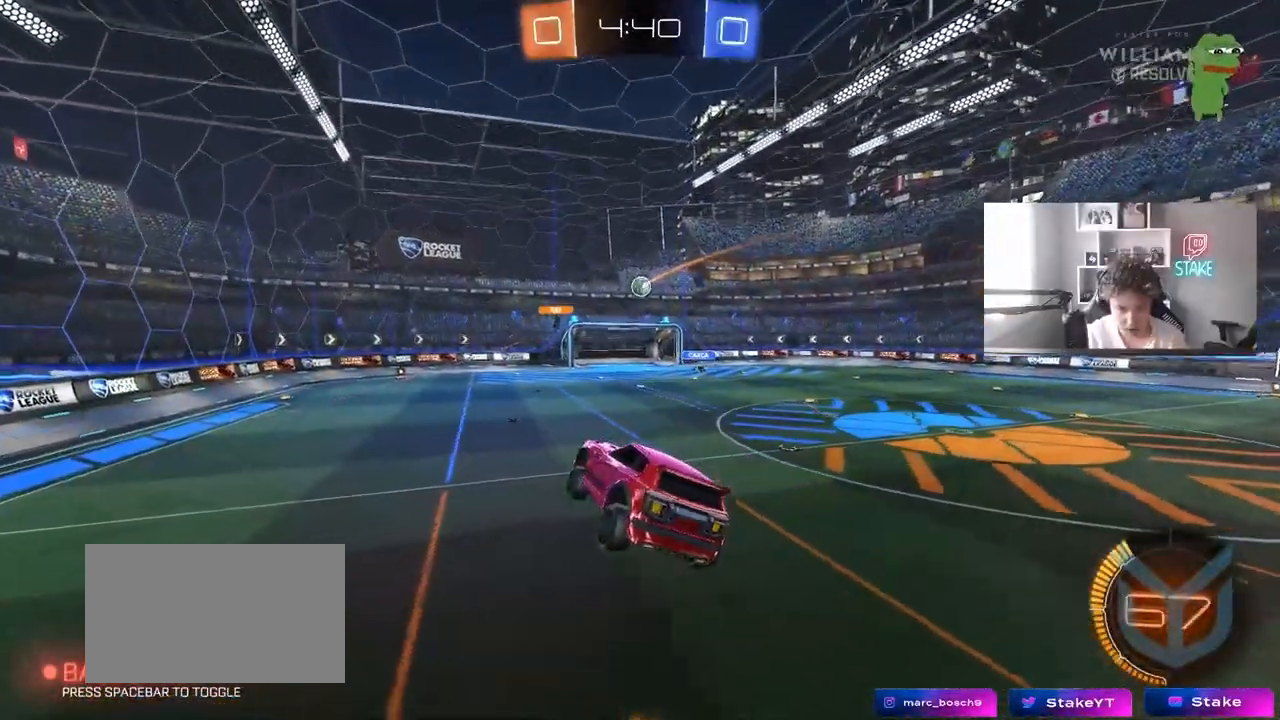
{"keys": ["w"], "mouse": [], "events": [[50, "shift", "up"], [433, "w", "down"]]}
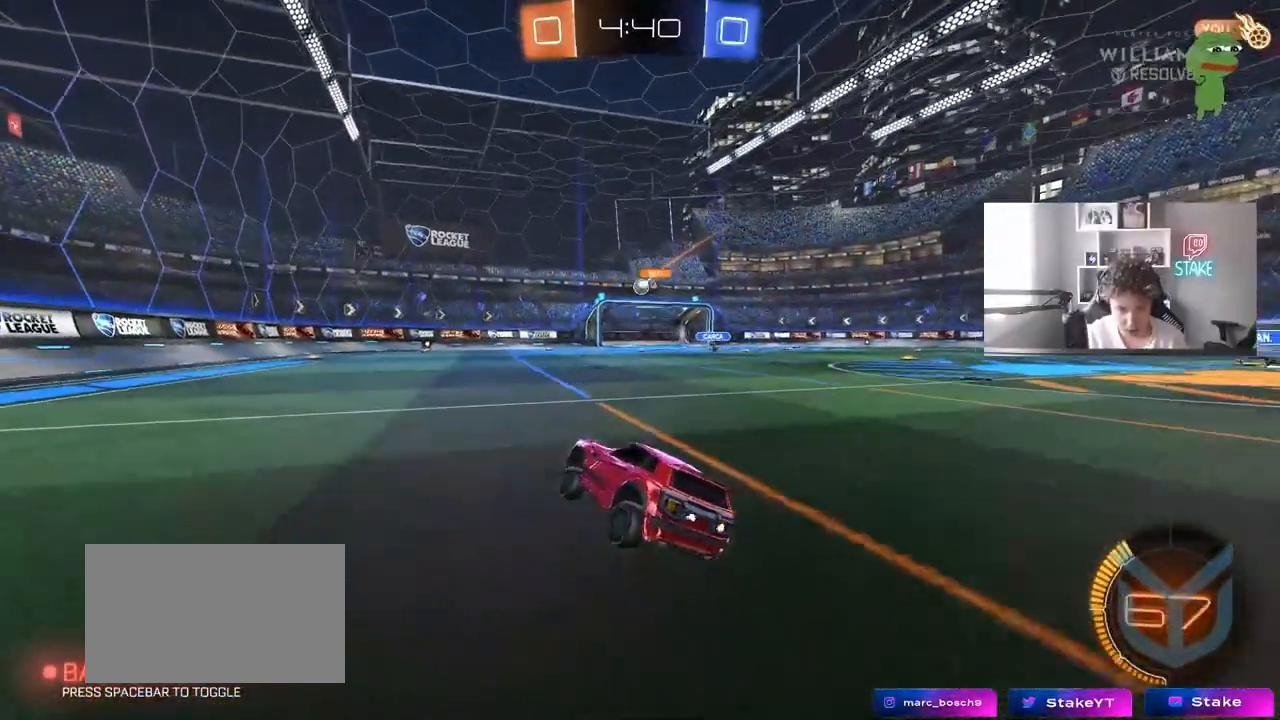
{"keys": ["w"], "mouse": [], "events": [[350, "a", "down"], [483, "a", "up"]]}
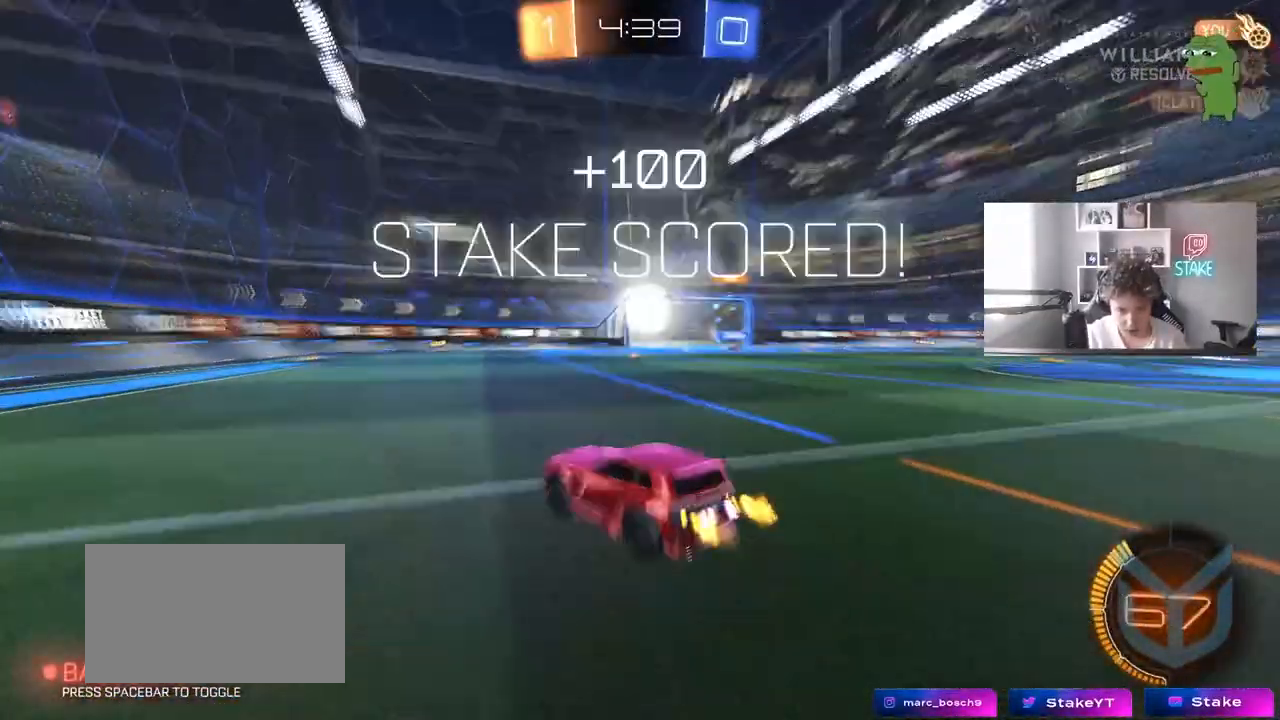
{"keys": ["d", "w"], "mouse": ["left"], "events": [[33, "d", "down"], [133, "d", "up"], [133, "mouse_left", "down"], [167, "a", "down"], [217, "a", "up"], [267, "d", "down"], [417, "shift", "down"], [500, "shift", "up"]]}
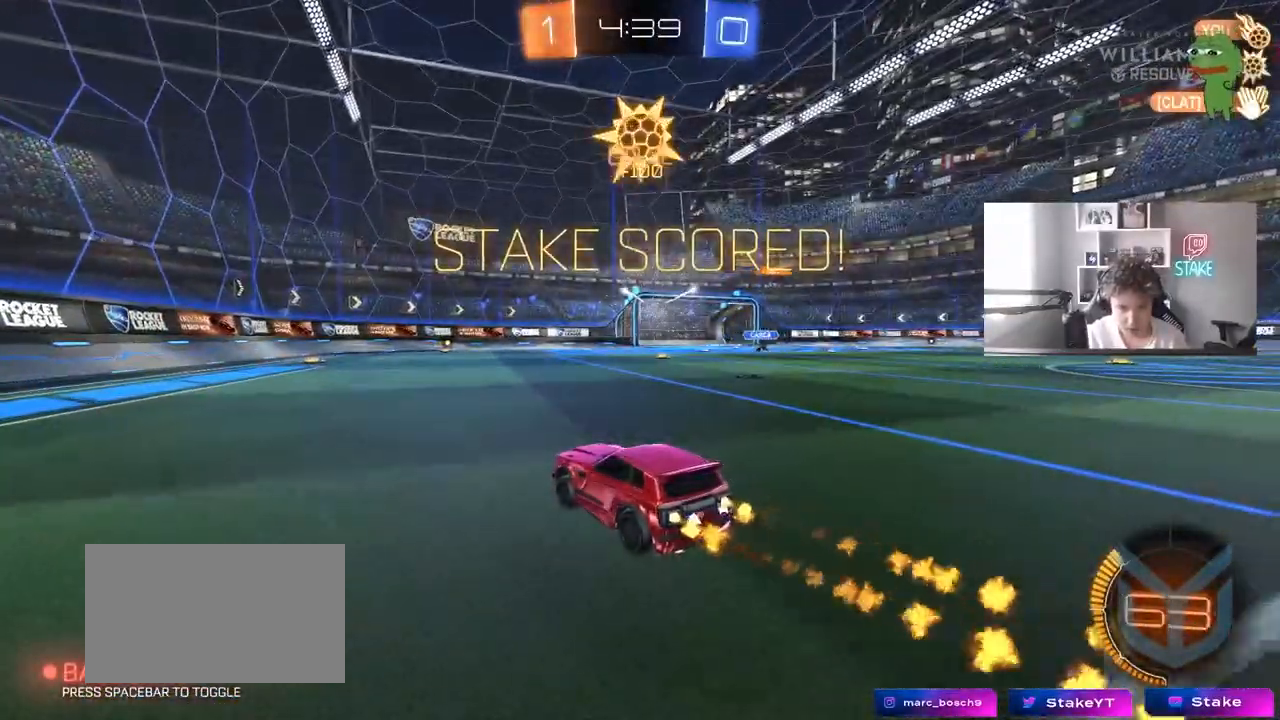
{"keys": ["a", "shift"], "mouse": ["left"], "events": [[333, "mouse_right", "down"], [383, "w", "up"], [433, "mouse_right", "up"], [467, "a", "down"], [467, "d", "up"], [467, "shift", "down"]]}
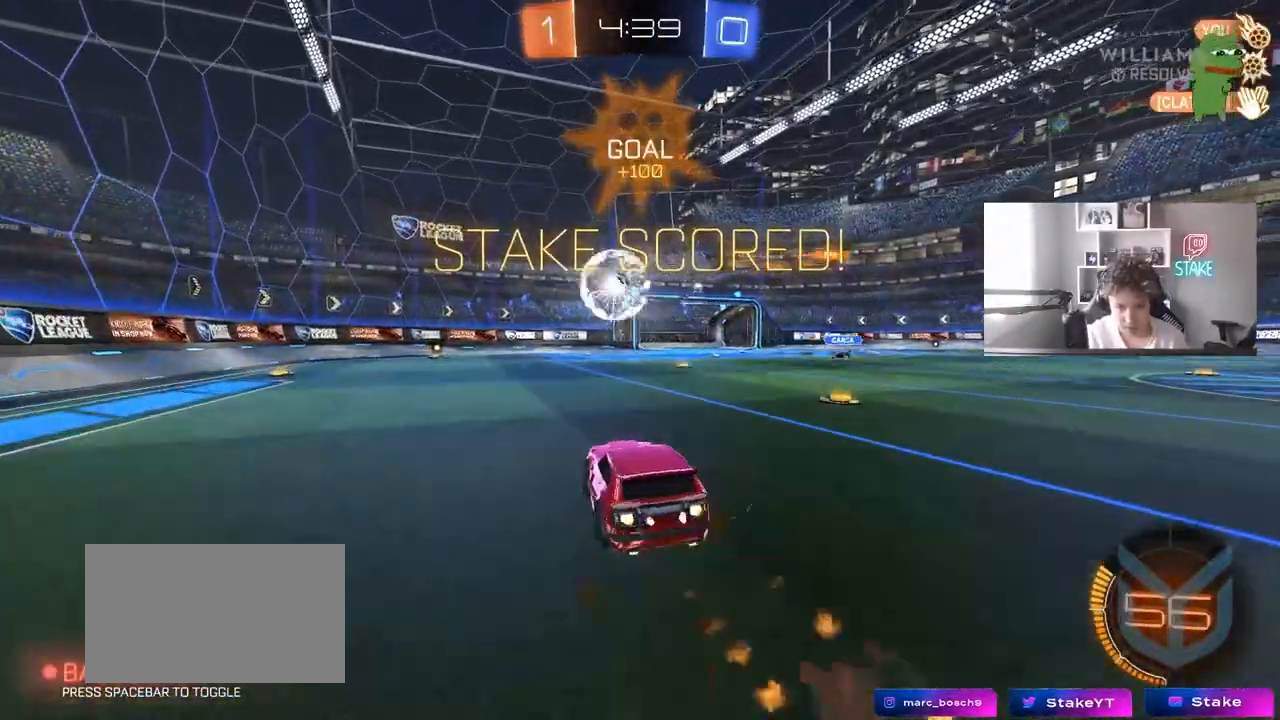
{"keys": ["a", "shift"], "mouse": [], "events": [[17, "w", "down"], [67, "mouse_right", "down"], [117, "s", "down"], [117, "w", "up"], [217, "mouse_right", "up"], [450, "mouse_left", "up"], [483, "s", "up"]]}
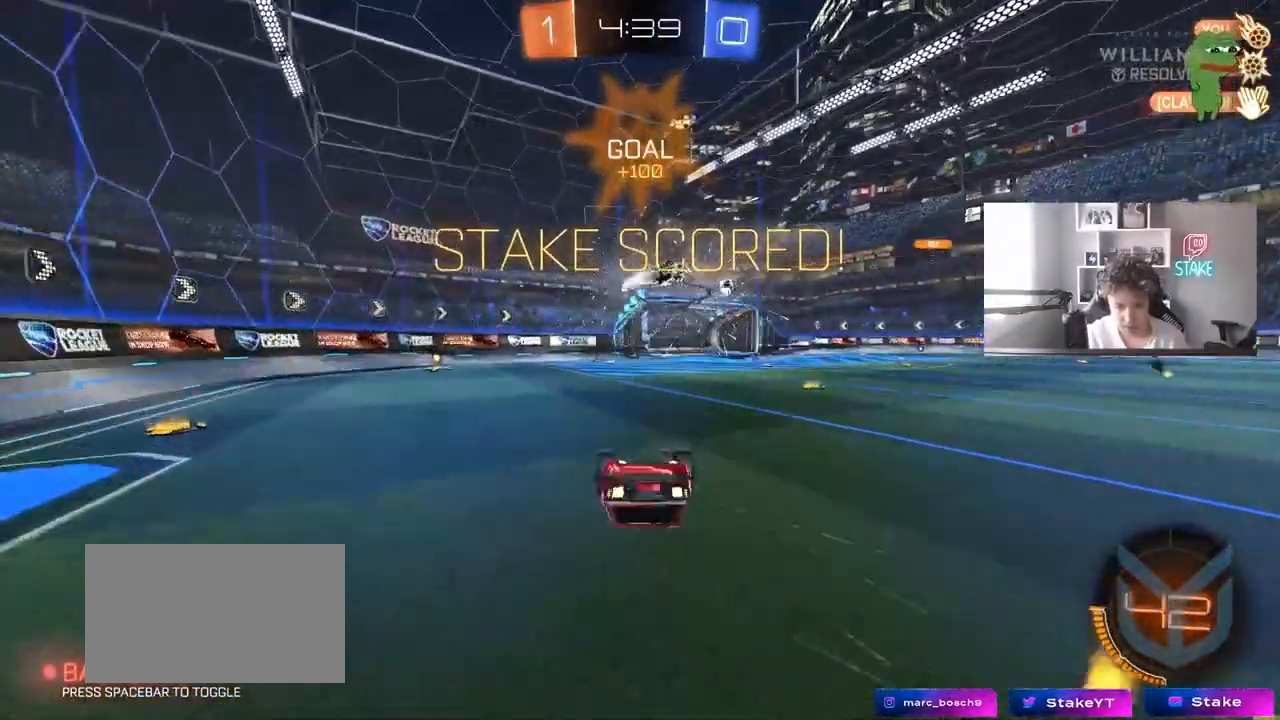
{"keys": [], "mouse": [], "events": [[33, "mouse_left", "down"], [83, "s", "down"], [217, "mouse_left", "up"], [317, "s", "up"], [417, "a", "up"], [417, "shift", "up"]]}
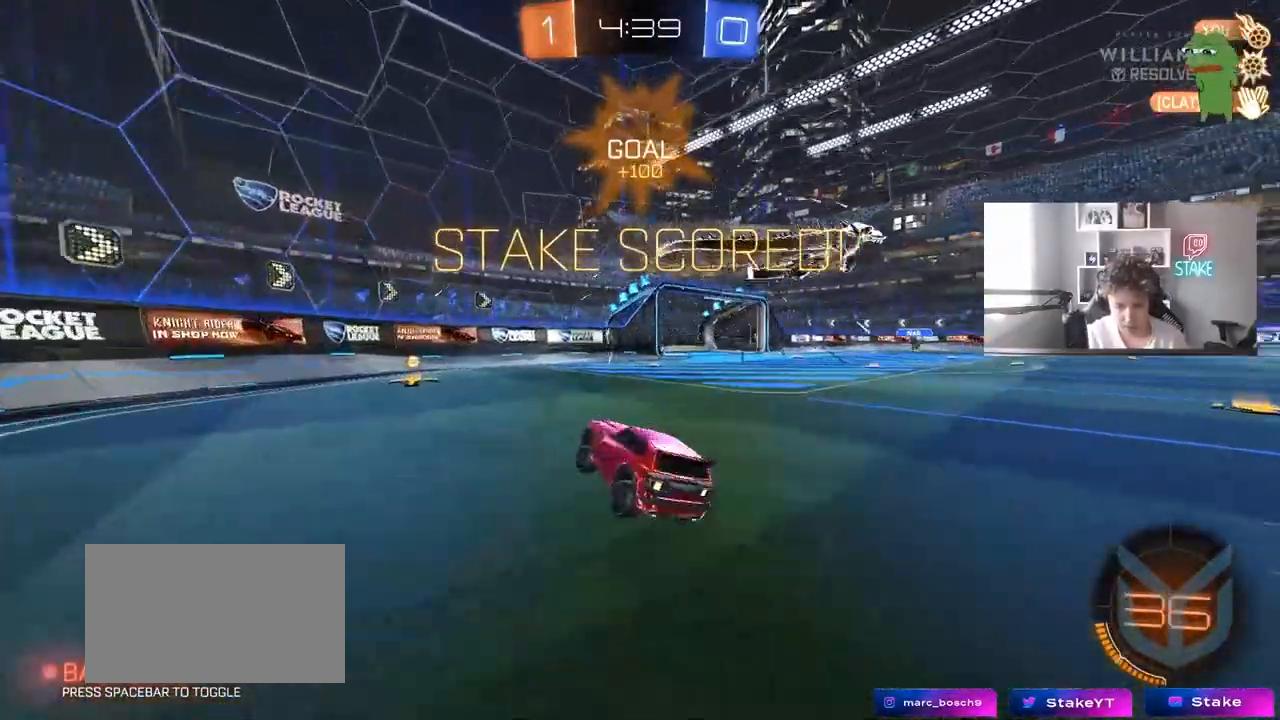
{"keys": ["a", "s", "shift"], "mouse": ["left", "right"], "events": [[150, "d", "down"], [150, "mouse_right", "down"], [200, "w", "down"], [233, "d", "up"], [233, "mouse_right", "up"], [283, "a", "down"], [283, "shift", "down"], [383, "mouse_right", "down"], [433, "mouse_left", "down"], [433, "s", "down"], [433, "w", "up"]]}
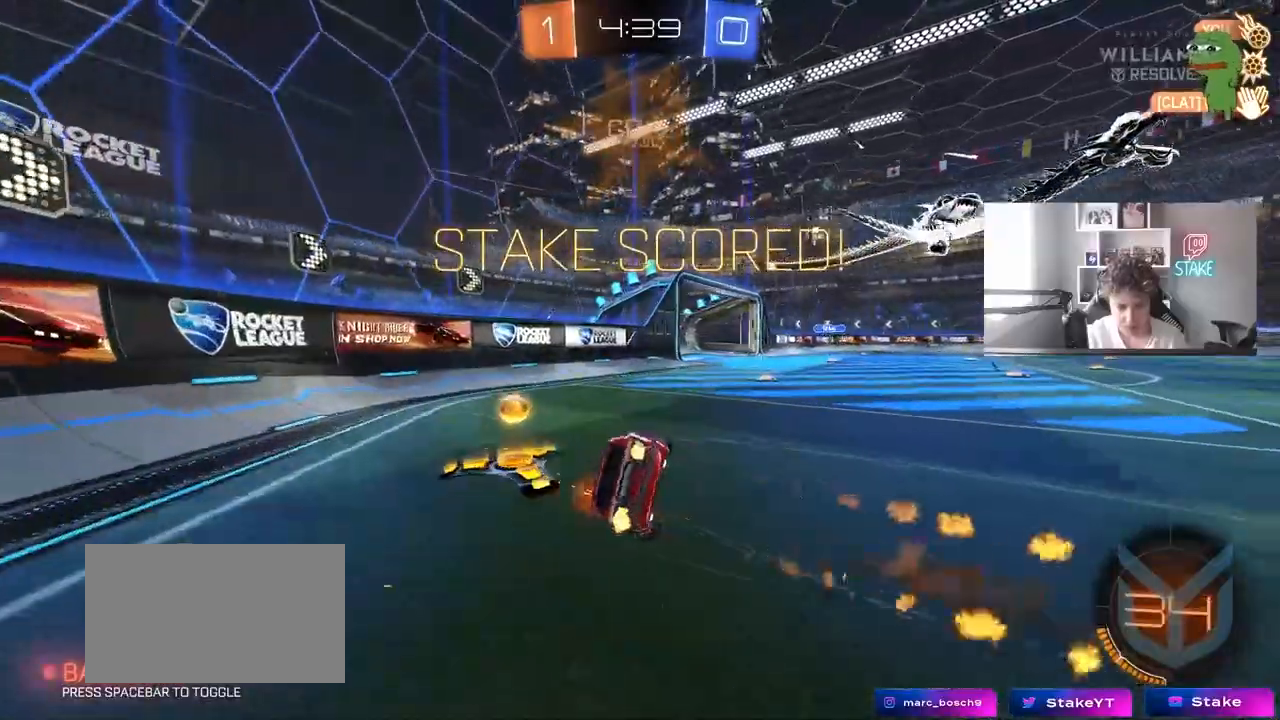
{"keys": [], "mouse": ["left"], "events": [[117, "mouse_right", "up"], [250, "s", "up"], [300, "mouse_left", "up"], [300, "s", "down"], [400, "mouse_left", "down"], [433, "shift", "up"], [483, "a", "up"], [483, "s", "up"]]}
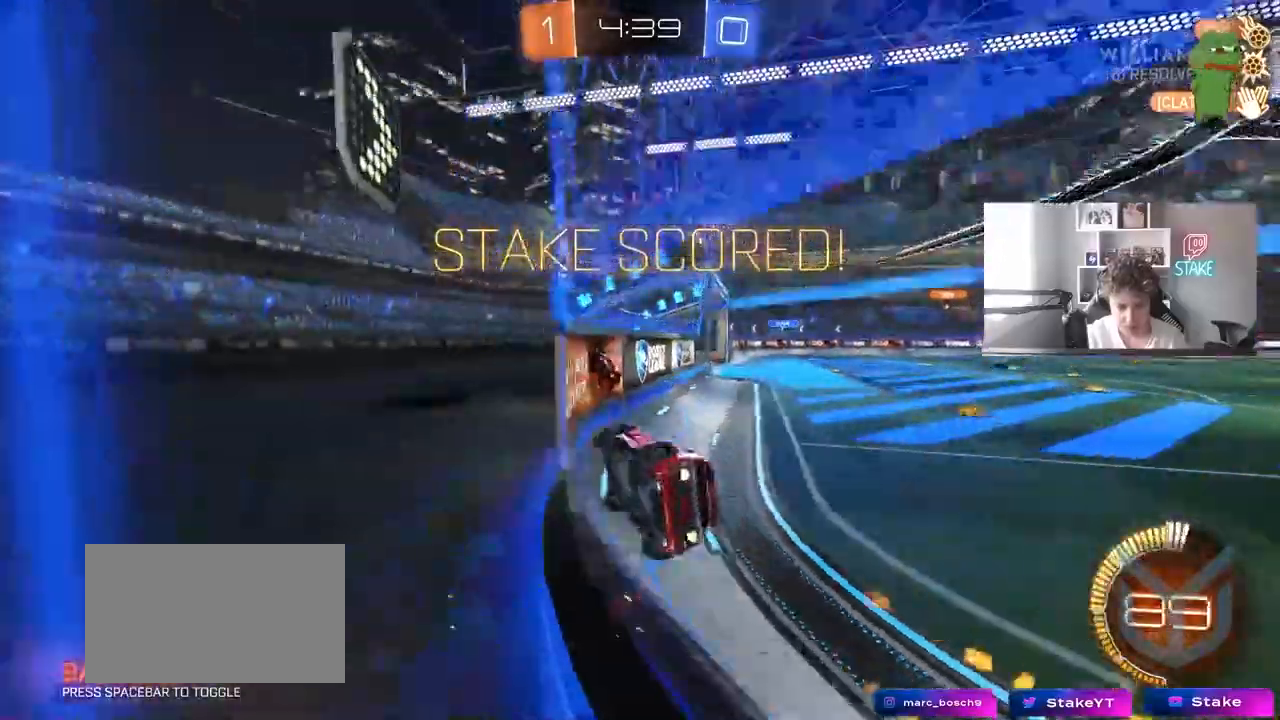
{"keys": ["a", "shift"], "mouse": ["right"], "events": [[33, "d", "down"], [83, "d", "up"], [133, "w", "down"], [267, "mouse_left", "up"], [417, "a", "down"], [417, "mouse_right", "down"], [417, "w", "up"], [450, "shift", "down"]]}
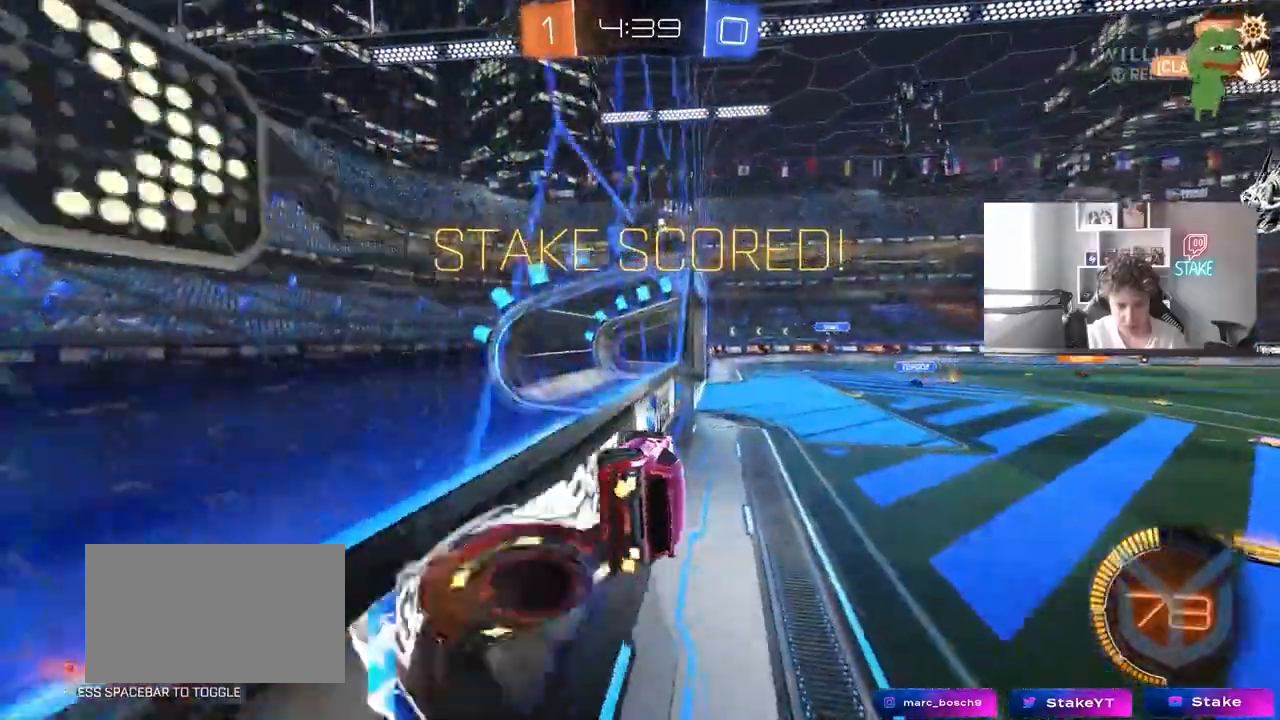
{"keys": [], "mouse": [], "events": [[50, "s", "down"], [100, "mouse_right", "up"], [183, "s", "up"], [233, "a", "up"], [233, "shift", "up"], [333, "d", "down"], [433, "d", "up"]]}